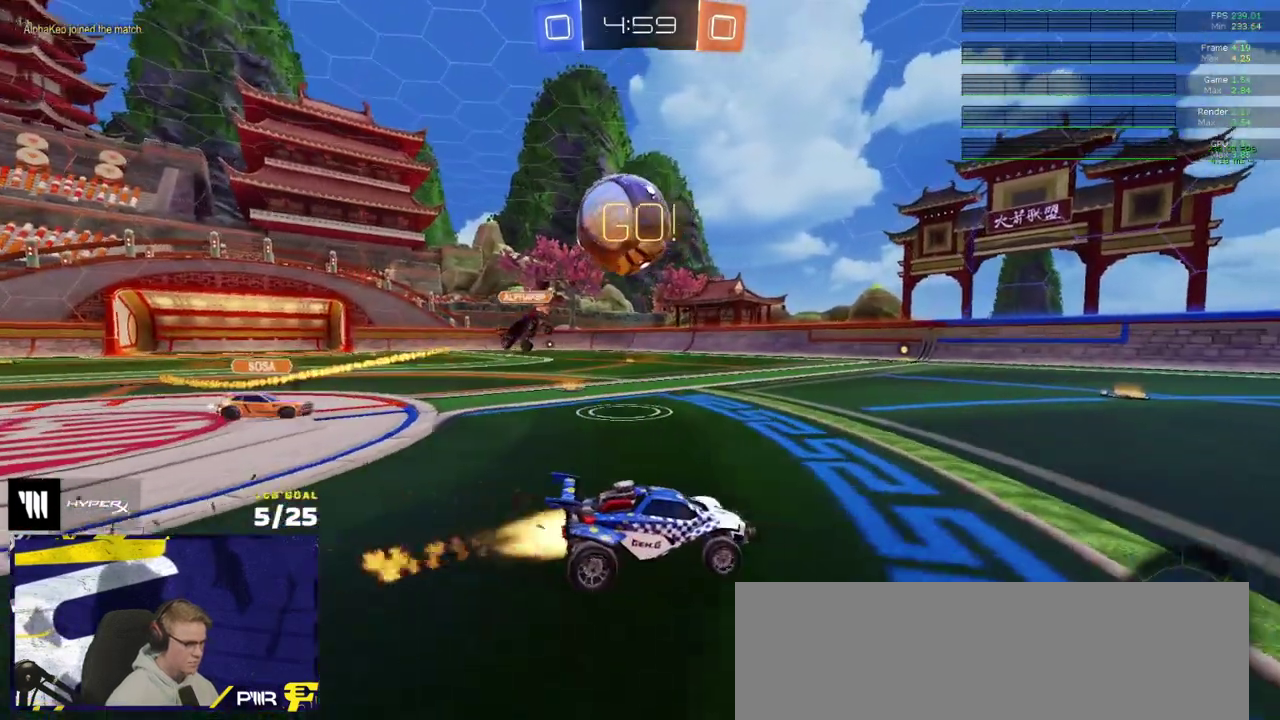
Gameplay with a controller (Xbox layout); each line is a JSON object with the inputs held at the frame after it. "events" lists button and stick changes between this image and that frame as [ms after this image, input, new state], when the widget could be followed in between. Not read: L3.
{"buttons": ["Y", "R1", "R2"], "right_stick": "center", "events": [[433, "Y", "down"]]}
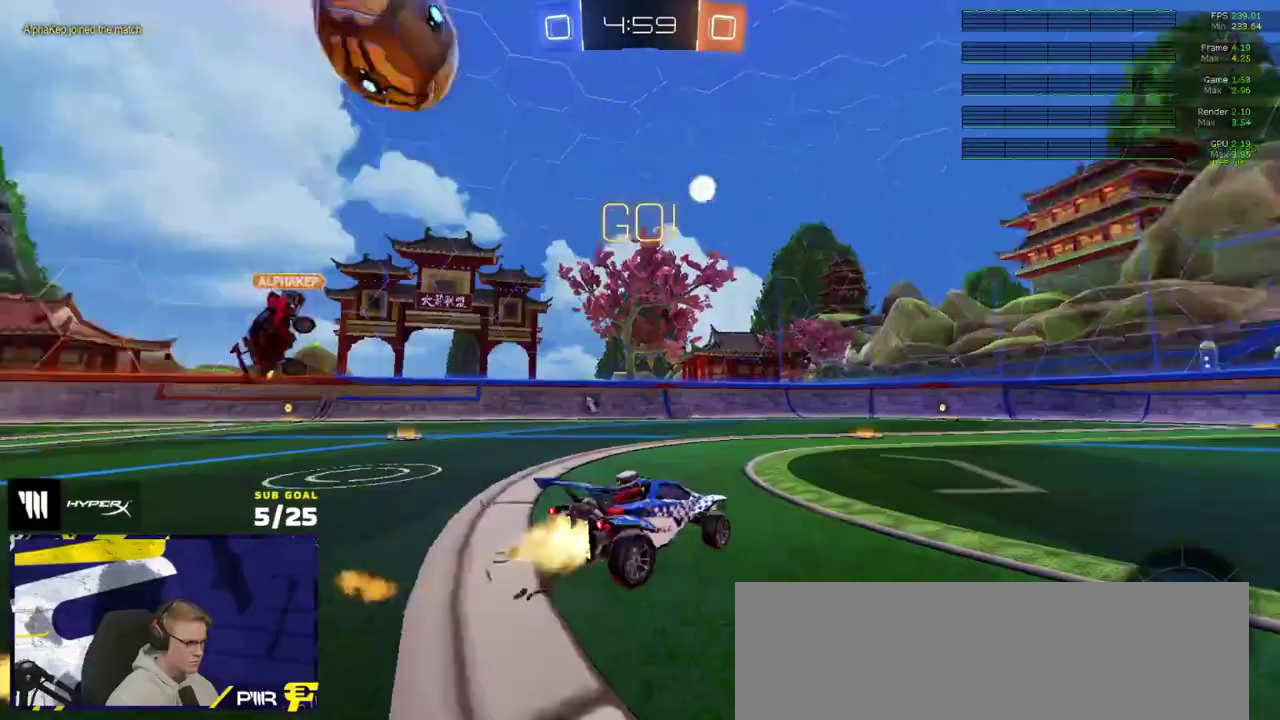
{"buttons": ["R1", "R2"], "right_stick": "center", "events": [[33, "Y", "up"], [400, "Y", "down"], [467, "Y", "up"]]}
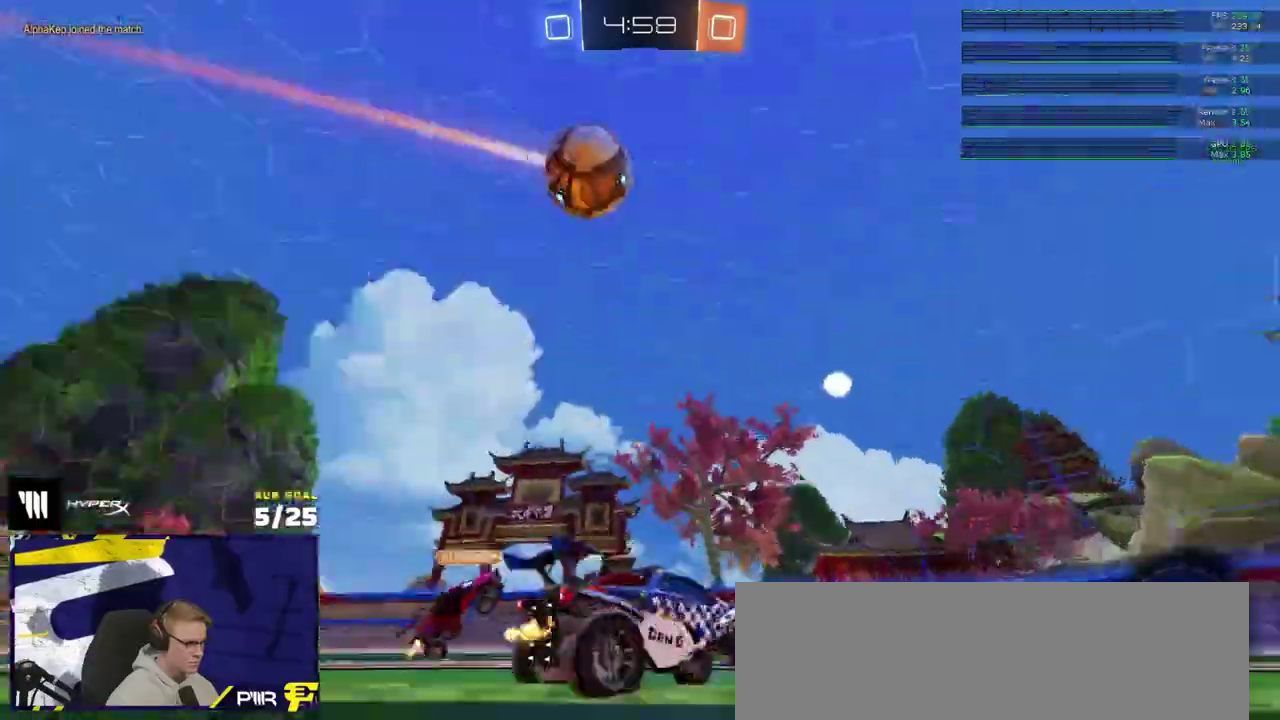
{"buttons": ["R1", "R2"], "right_stick": "up-right", "events": [[100, "right_stick", "up"], [333, "right_stick", "up-right"]]}
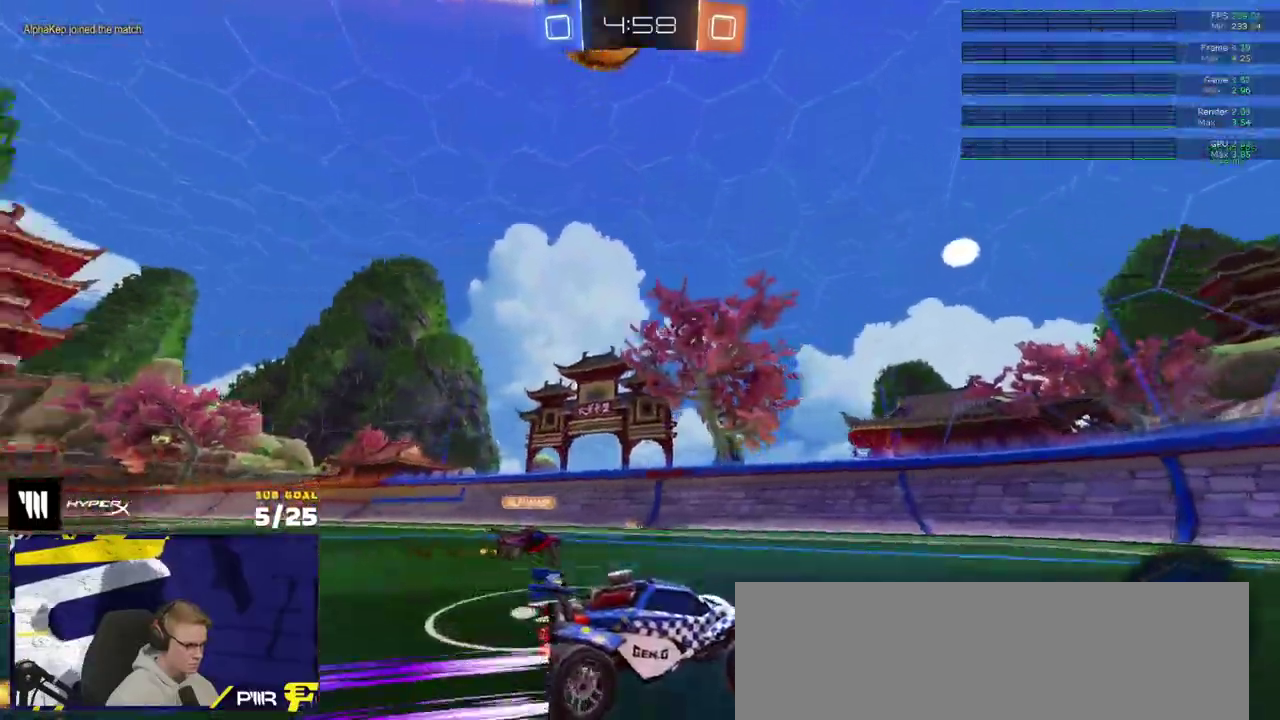
{"buttons": ["R2"], "right_stick": "center", "events": [[167, "R1", "up"], [250, "right_stick", "center"]]}
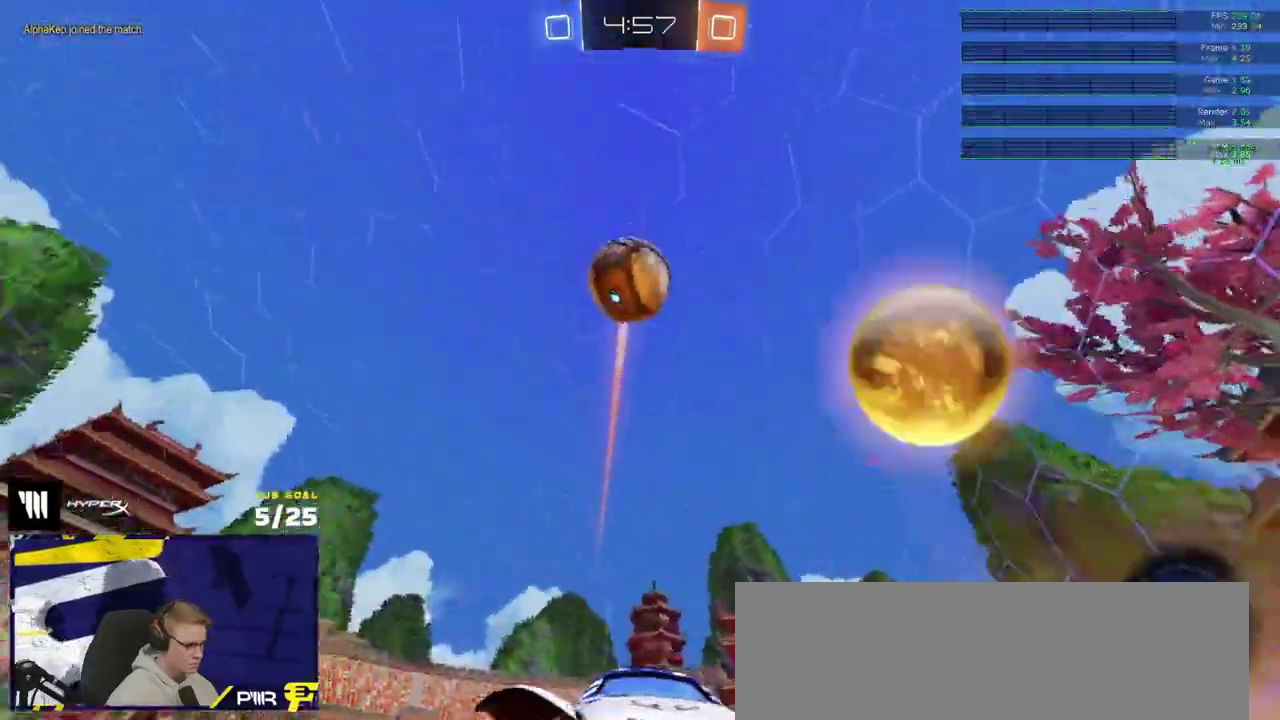
{"buttons": ["A", "R1", "R2"], "right_stick": "center", "events": [[83, "X", "down"], [167, "X", "up"], [200, "R1", "down"], [450, "A", "down"]]}
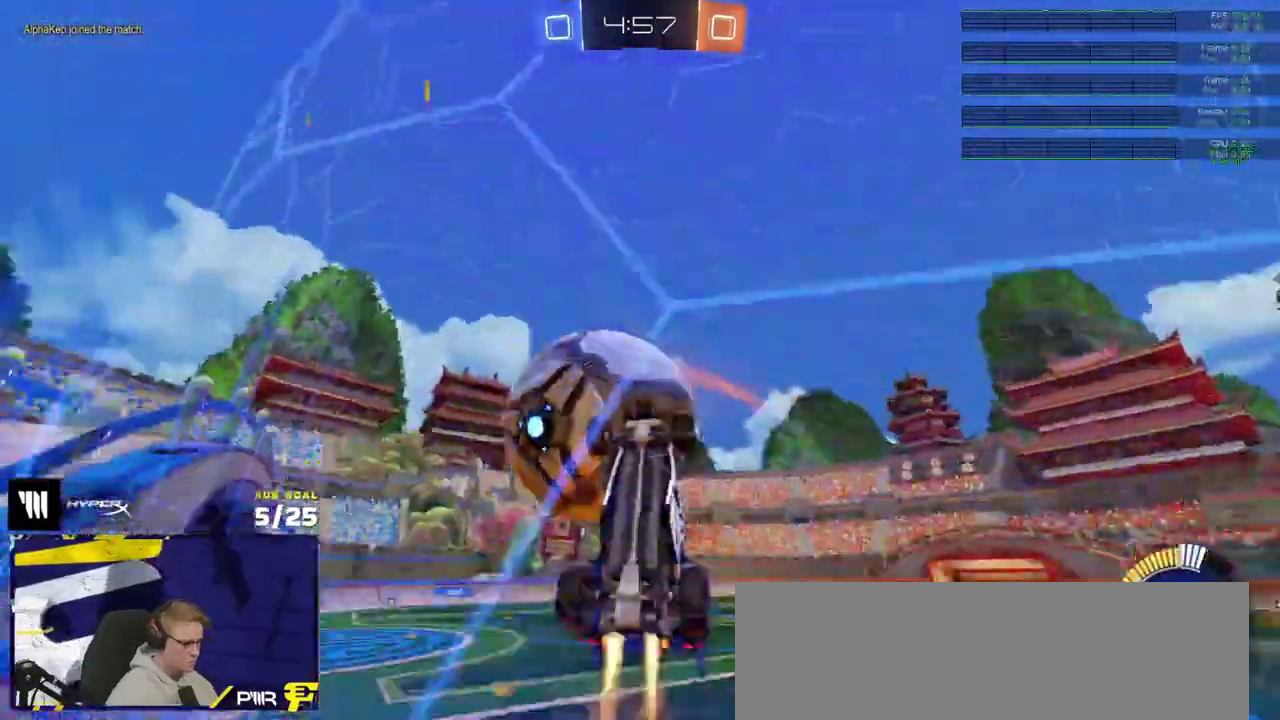
{"buttons": ["R1", "R2"], "right_stick": "center", "events": [[17, "R2", "up"], [33, "A", "up"], [50, "R1", "up"], [67, "R2", "down"], [433, "R1", "down"]]}
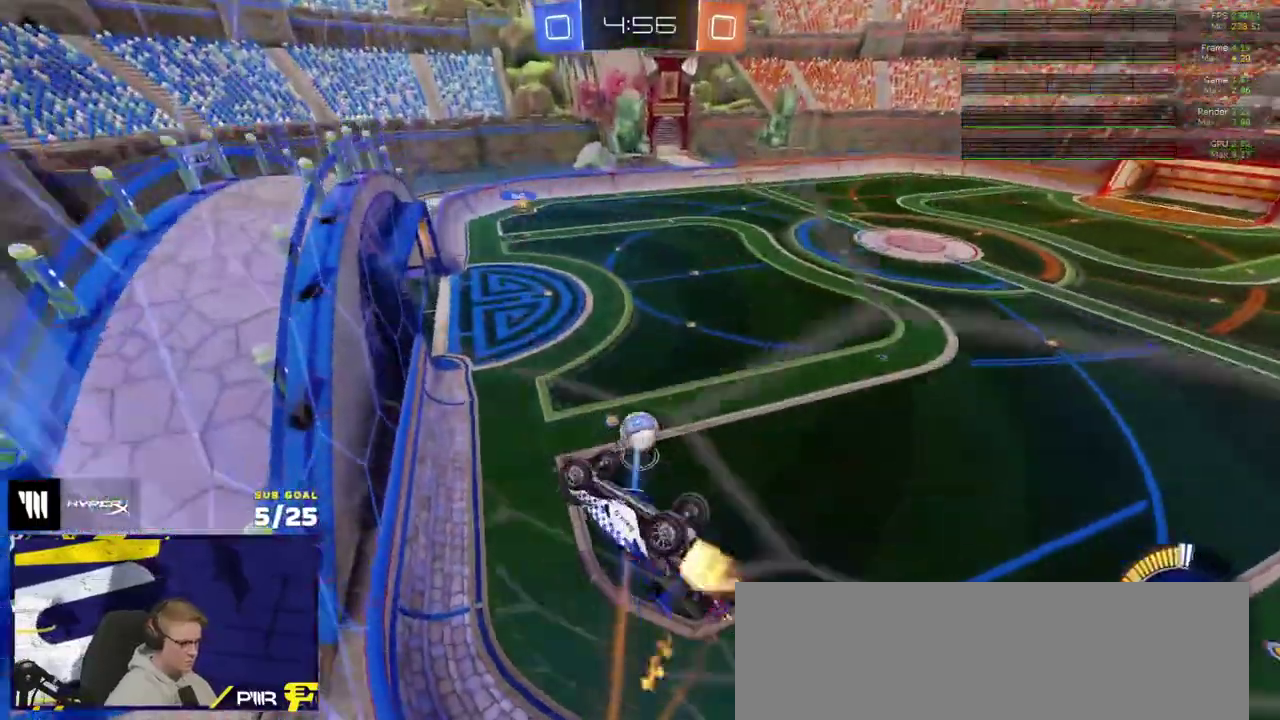
{"buttons": ["R2"], "right_stick": "center", "events": [[117, "L1", "down"], [167, "A", "down"], [267, "A", "up"], [317, "L1", "up"], [383, "R1", "up"]]}
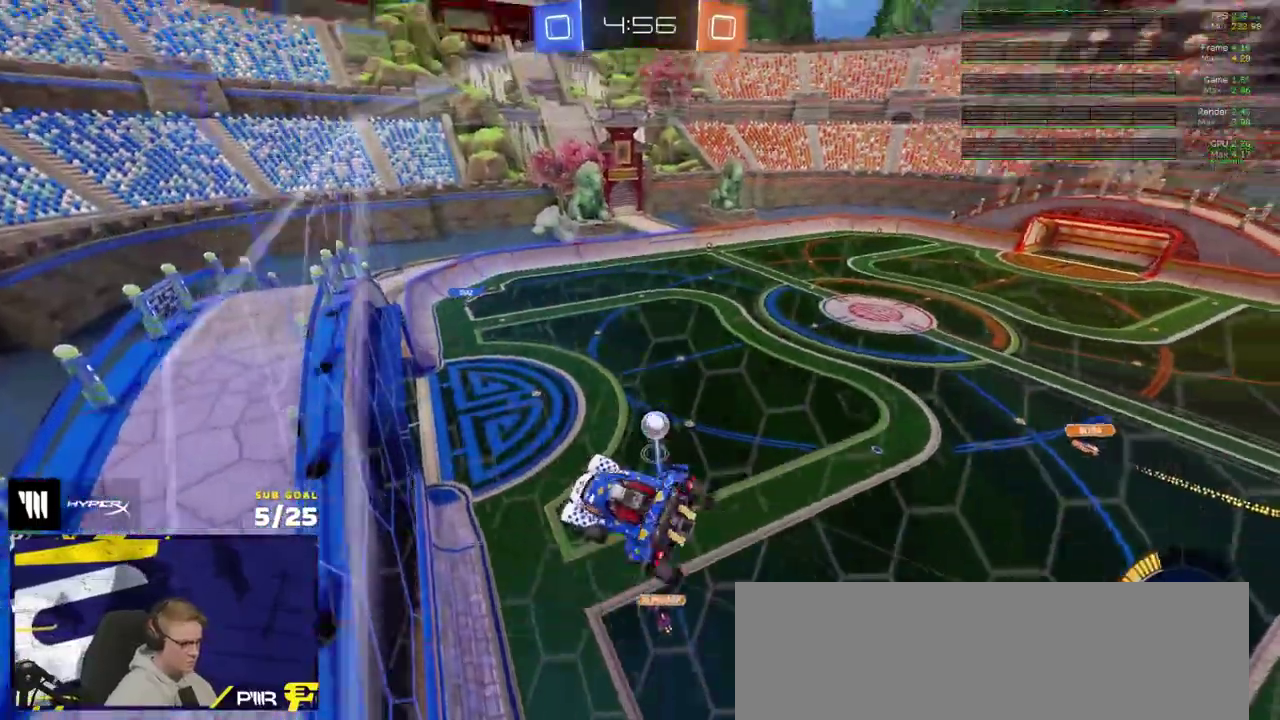
{"buttons": ["R2"], "right_stick": "center", "events": [[333, "L1", "down"], [450, "L1", "up"]]}
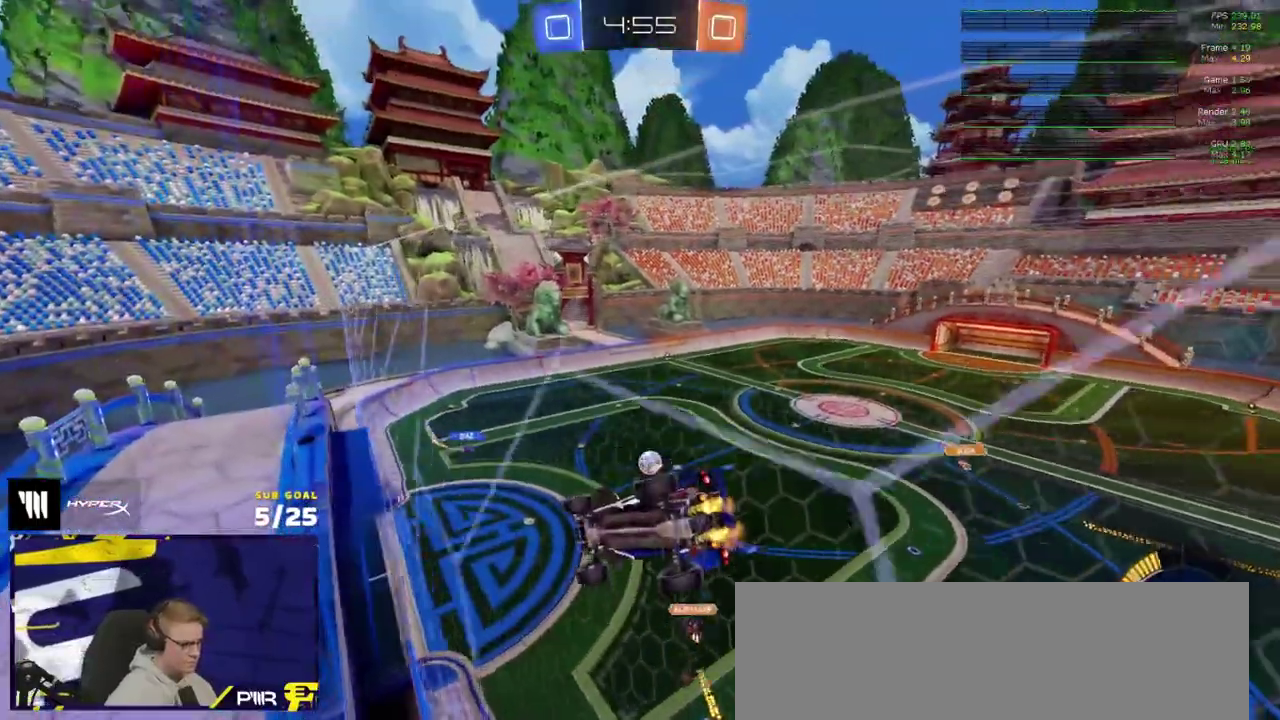
{"buttons": ["R2"], "right_stick": "center", "events": []}
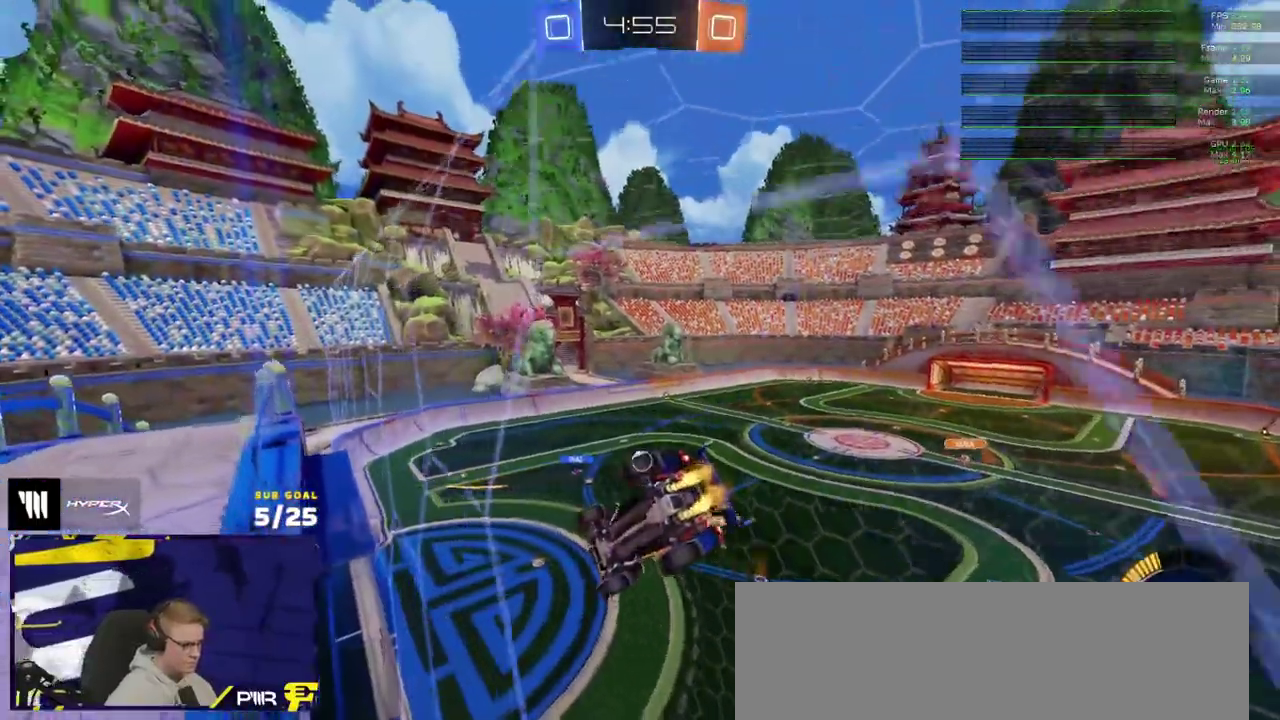
{"buttons": ["A", "R2"], "right_stick": "center", "events": [[317, "A", "down"]]}
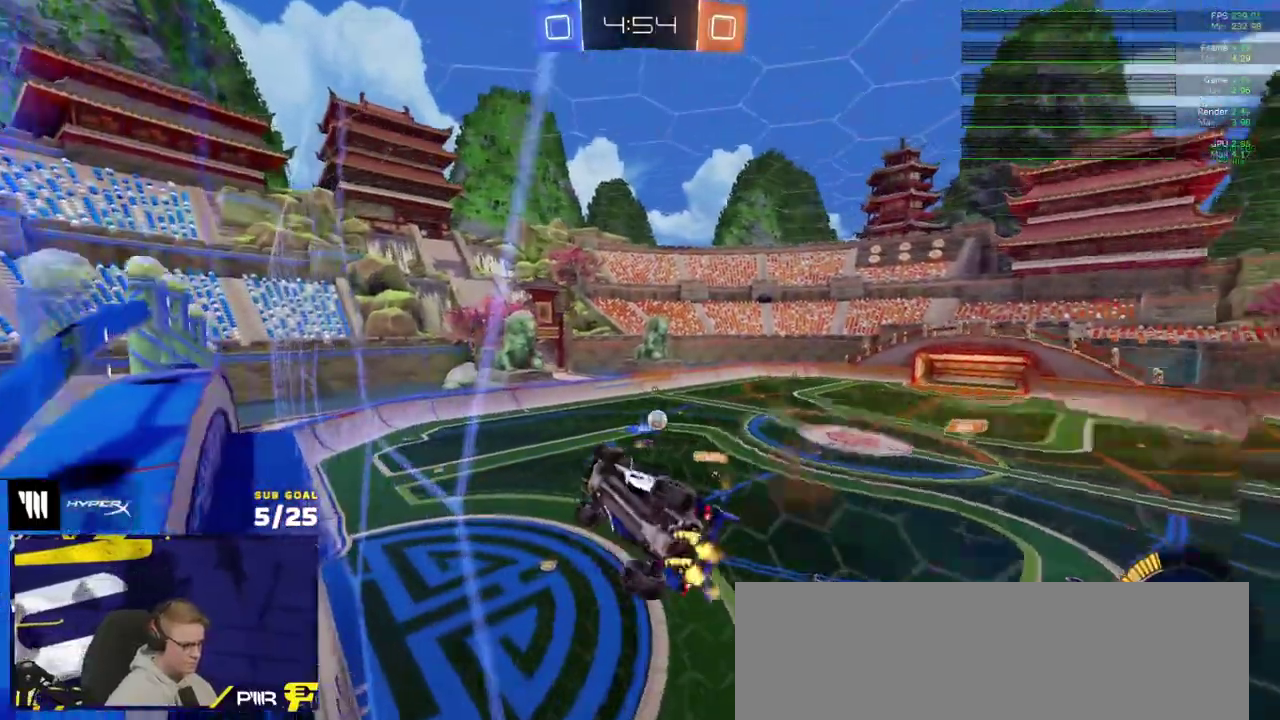
{"buttons": ["R2"], "right_stick": "center", "events": [[83, "A", "up"]]}
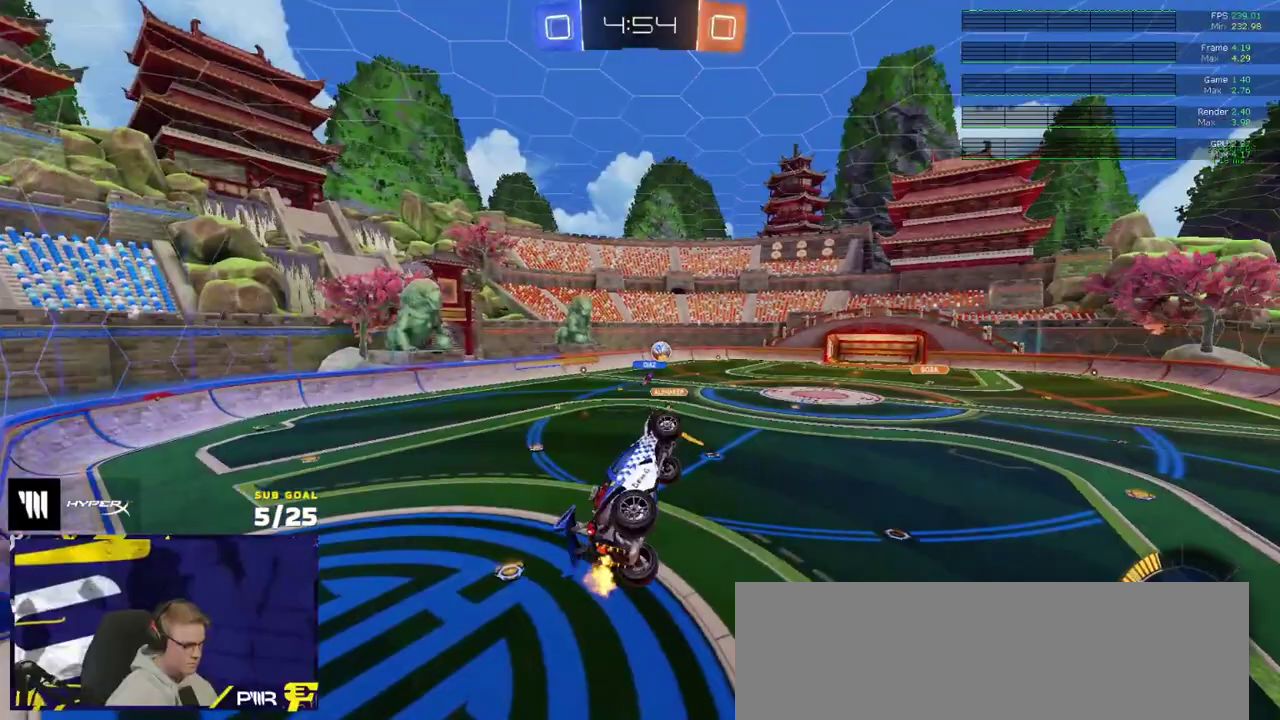
{"buttons": ["A", "R2"], "right_stick": "center", "events": [[450, "A", "down"]]}
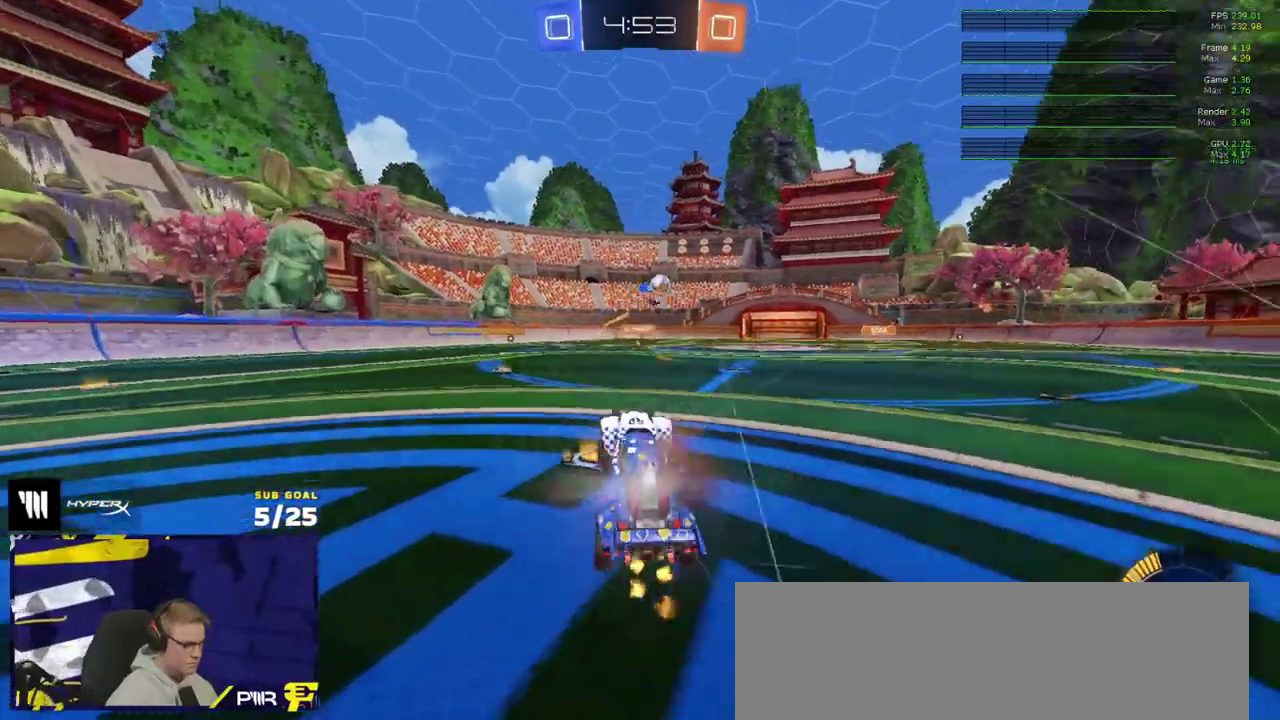
{"buttons": [], "right_stick": "center", "events": [[17, "A", "up"], [83, "R1", "down"], [217, "A", "down"], [267, "A", "up"], [317, "A", "down"], [383, "R1", "up"], [383, "R2", "up"], [400, "A", "up"]]}
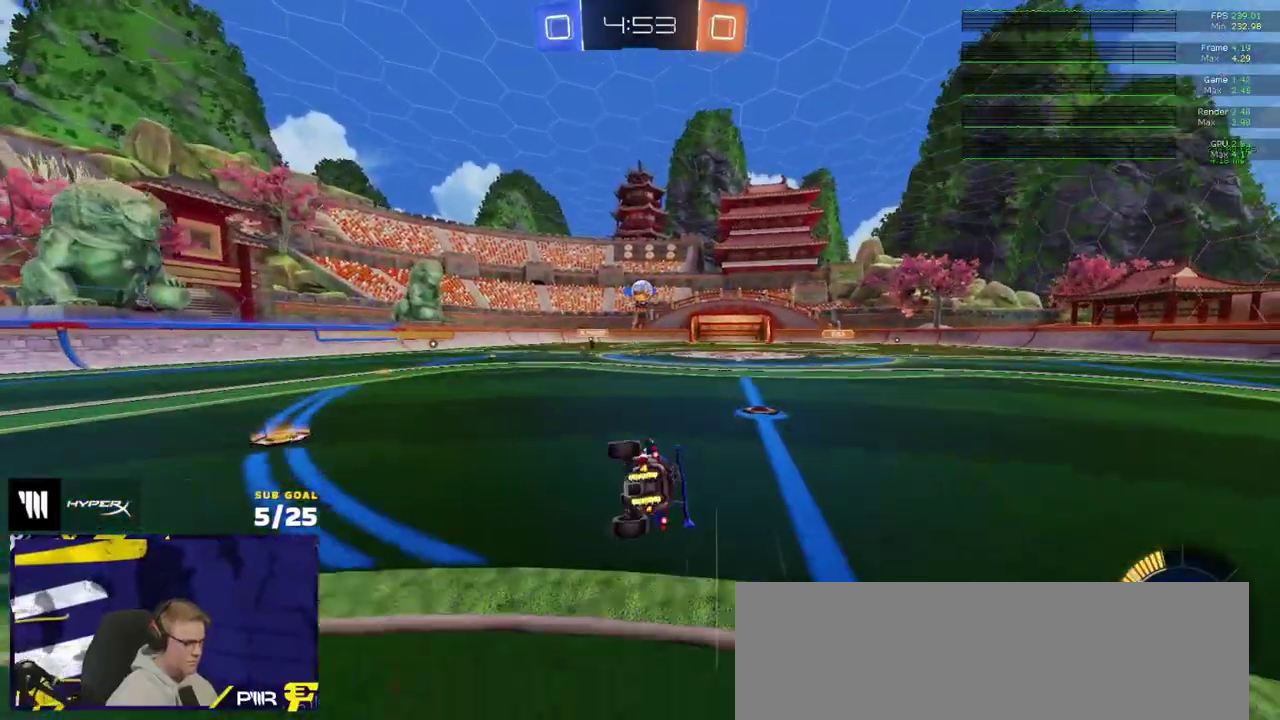
{"buttons": [], "right_stick": "center", "events": []}
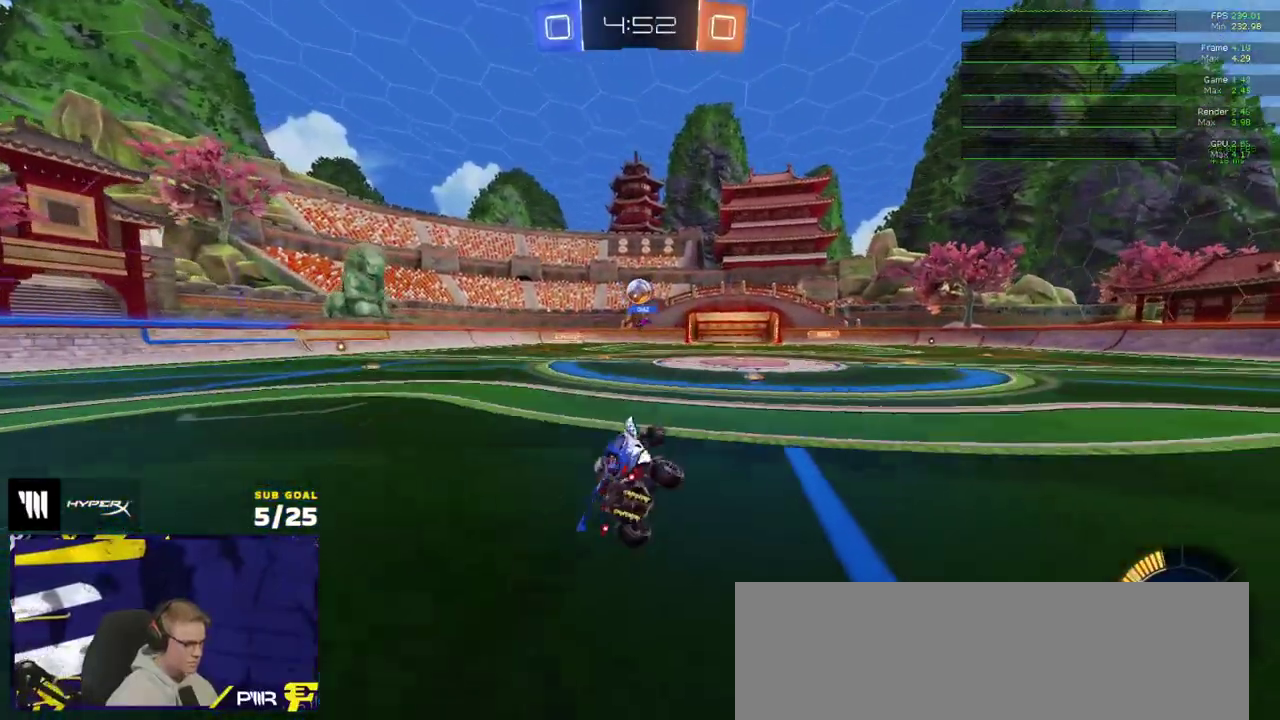
{"buttons": ["R2"], "right_stick": "center", "events": [[367, "L2", "down"], [450, "L2", "up"], [483, "R2", "down"]]}
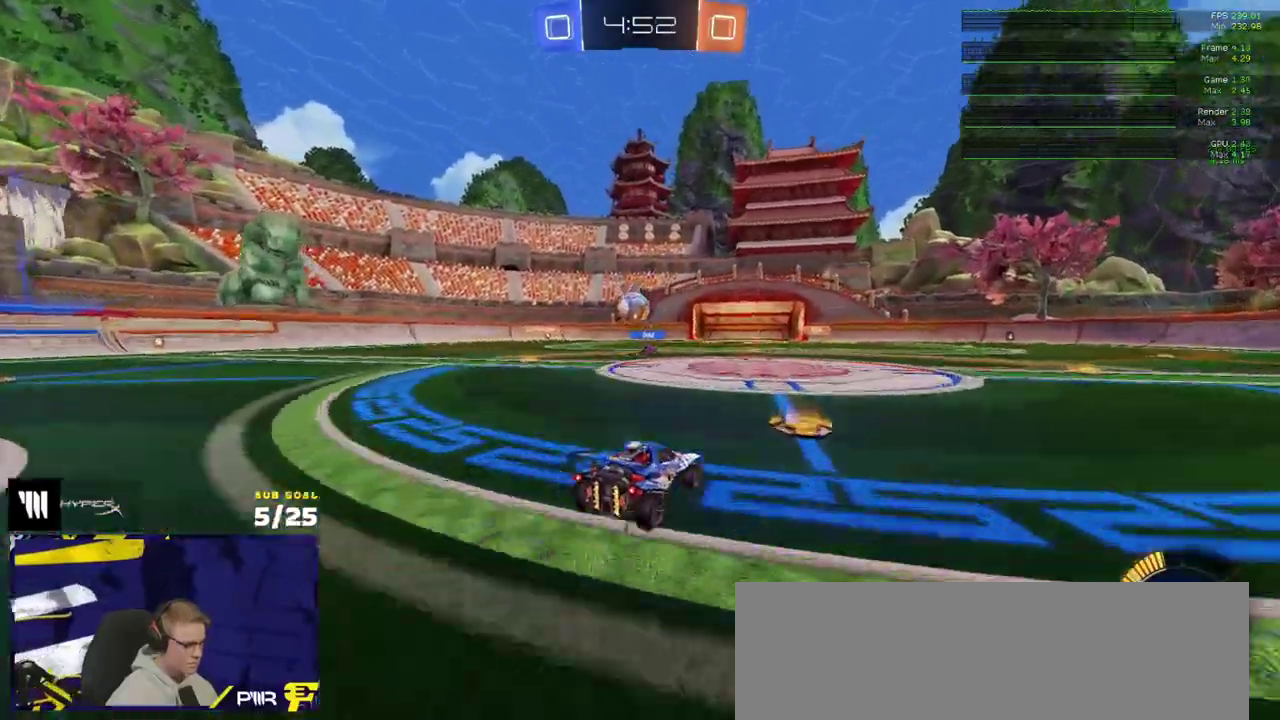
{"buttons": ["R1", "R2"], "right_stick": "center", "events": [[67, "R2", "up"], [200, "R2", "down"], [417, "R1", "down"]]}
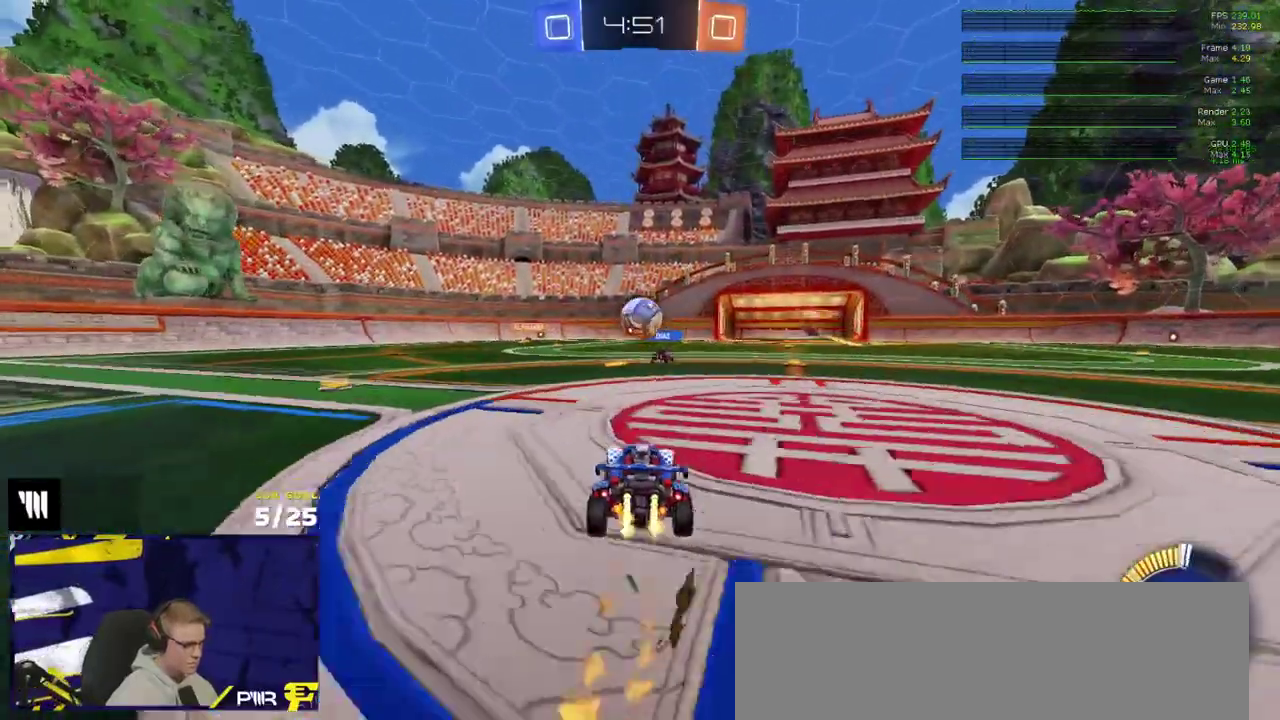
{"buttons": ["R2"], "right_stick": "center", "events": [[17, "R1", "up"], [100, "X", "down"], [217, "X", "up"], [267, "R2", "up"], [317, "R2", "down"], [350, "X", "down"], [400, "X", "up"]]}
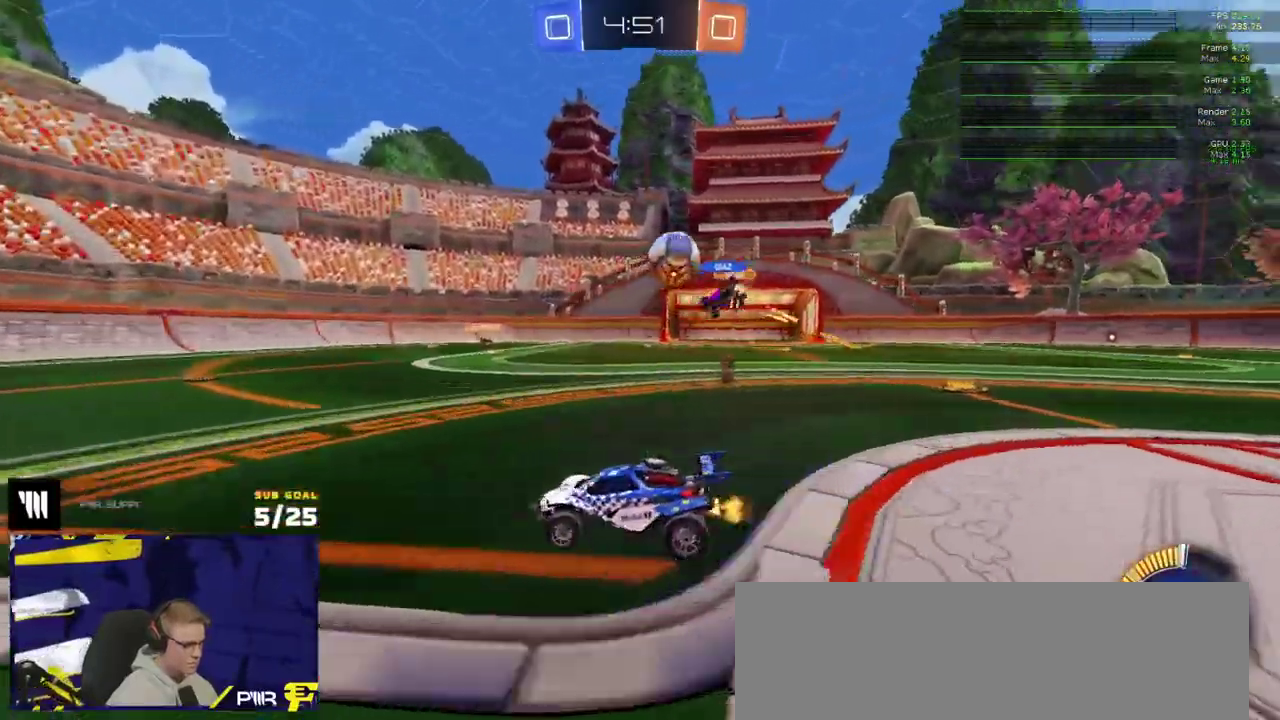
{"buttons": ["R2"], "right_stick": "center", "events": [[83, "X", "down"], [167, "X", "up"]]}
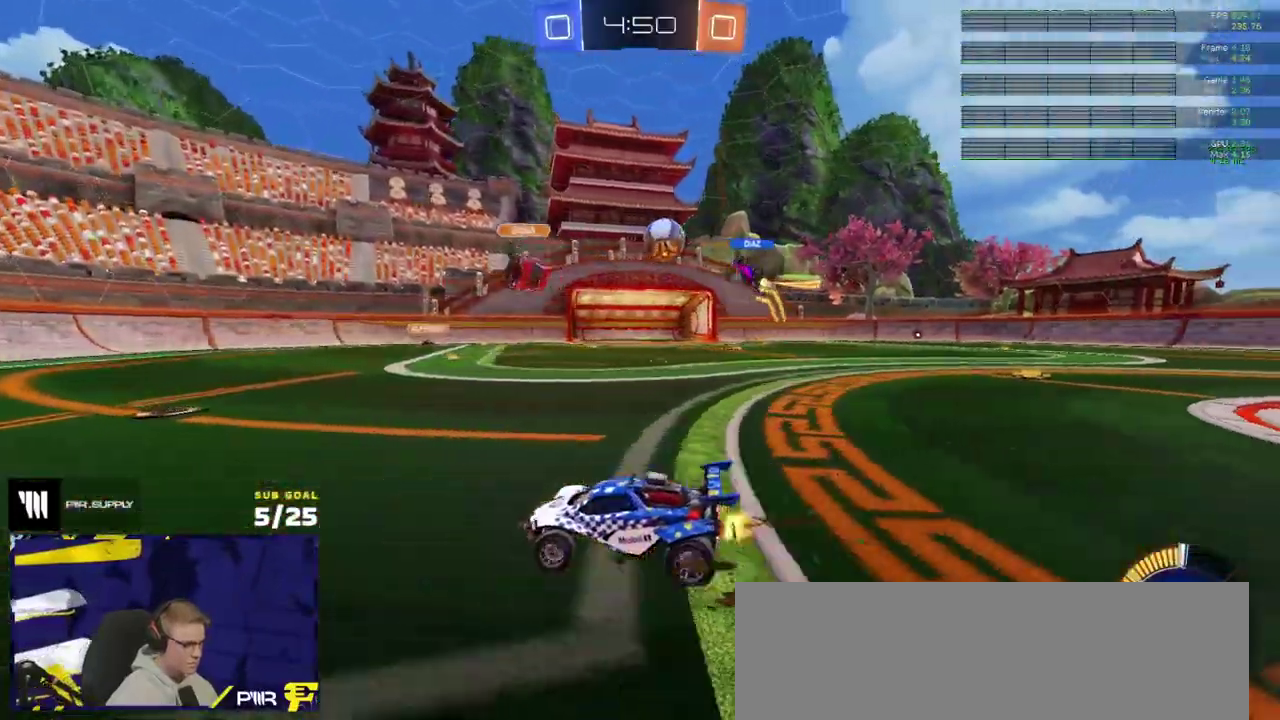
{"buttons": ["R2"], "right_stick": "center", "events": [[50, "X", "down"], [167, "X", "up"], [250, "X", "down"], [300, "X", "up"]]}
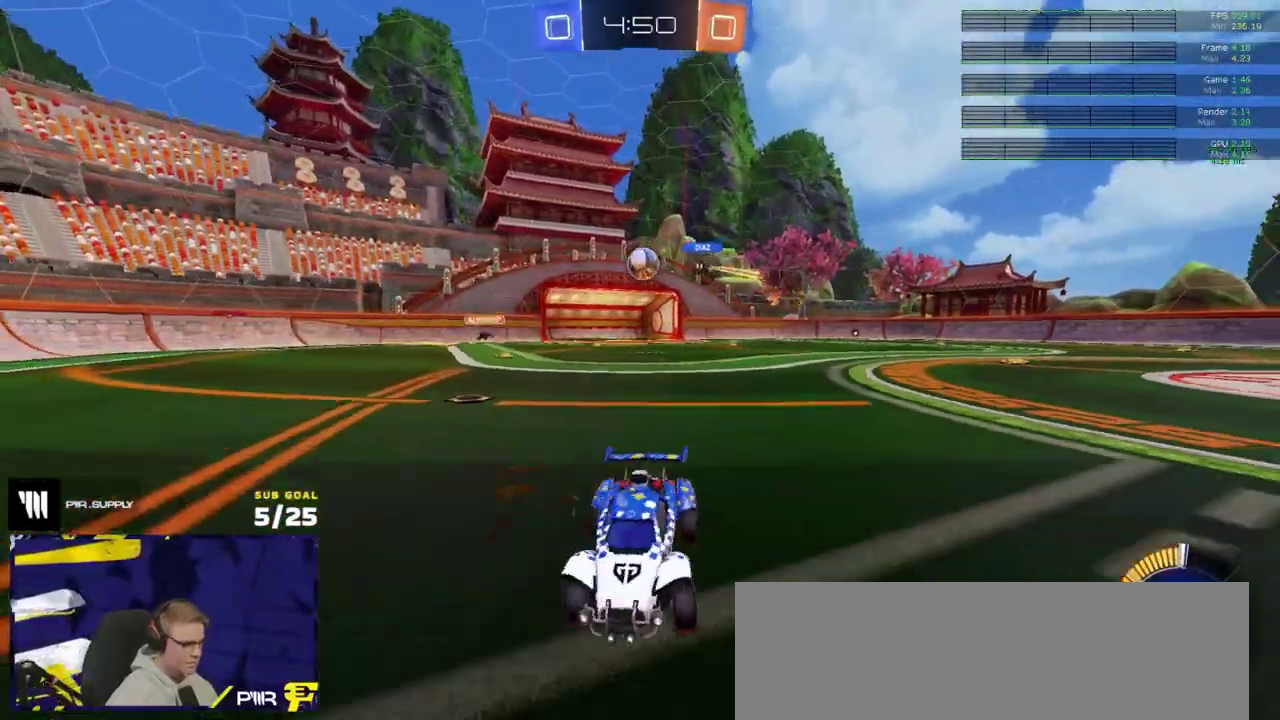
{"buttons": ["R2"], "right_stick": "center", "events": [[67, "X", "down"], [167, "X", "up"]]}
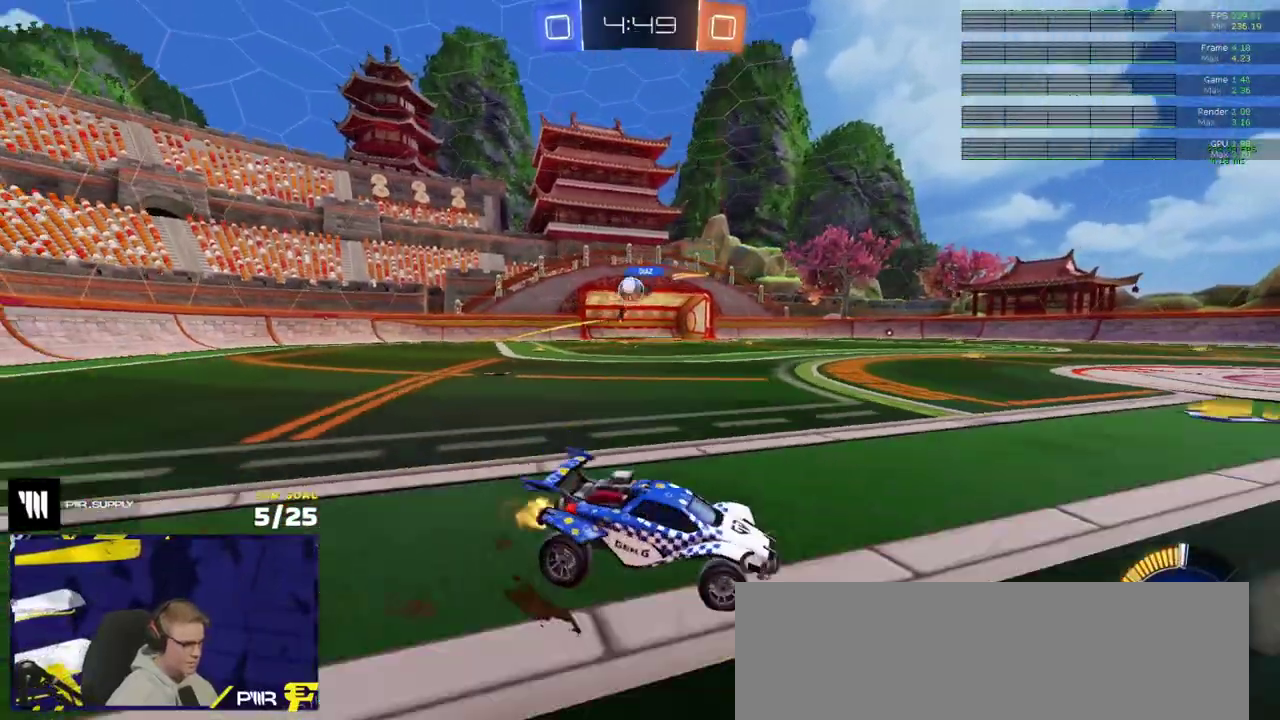
{"buttons": ["R1", "R2"], "right_stick": "center", "events": [[117, "R2", "up"], [217, "R2", "down"], [250, "R1", "down"]]}
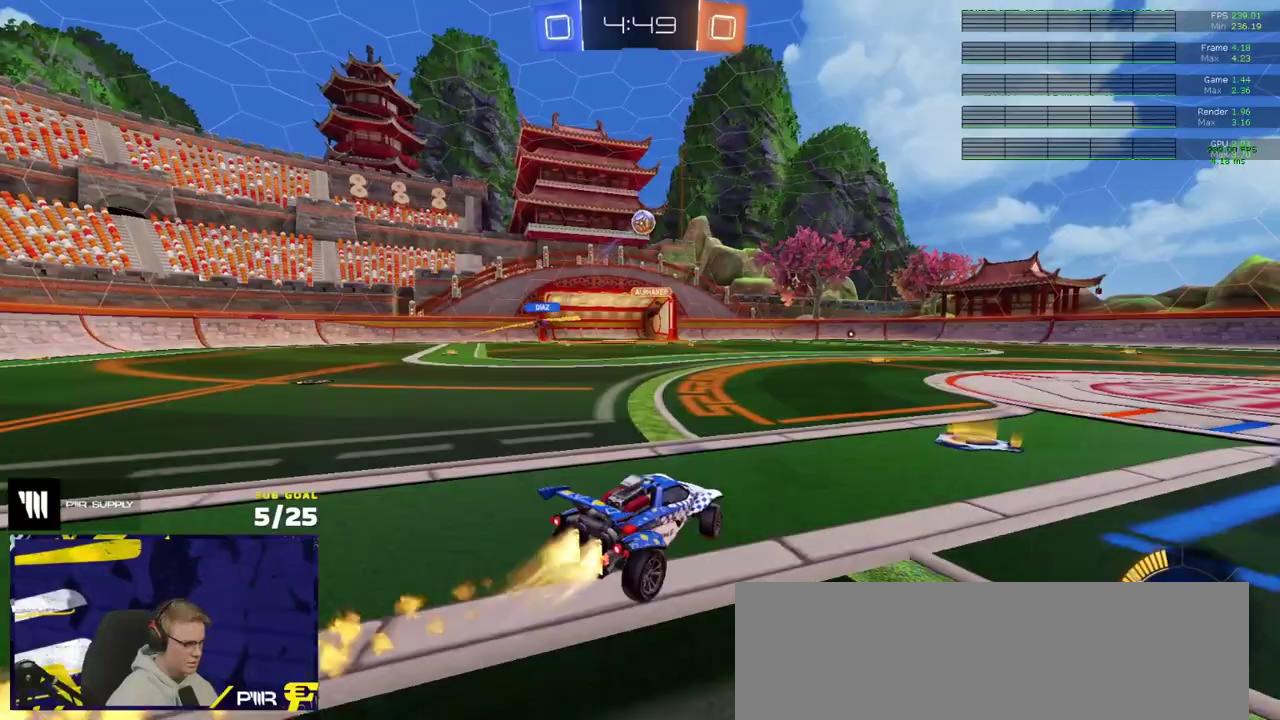
{"buttons": ["R1"], "right_stick": "center", "events": [[50, "A", "down"], [50, "L1", "down"], [117, "A", "up"], [117, "R2", "up"], [167, "A", "down"], [233, "A", "up"], [300, "L1", "up"]]}
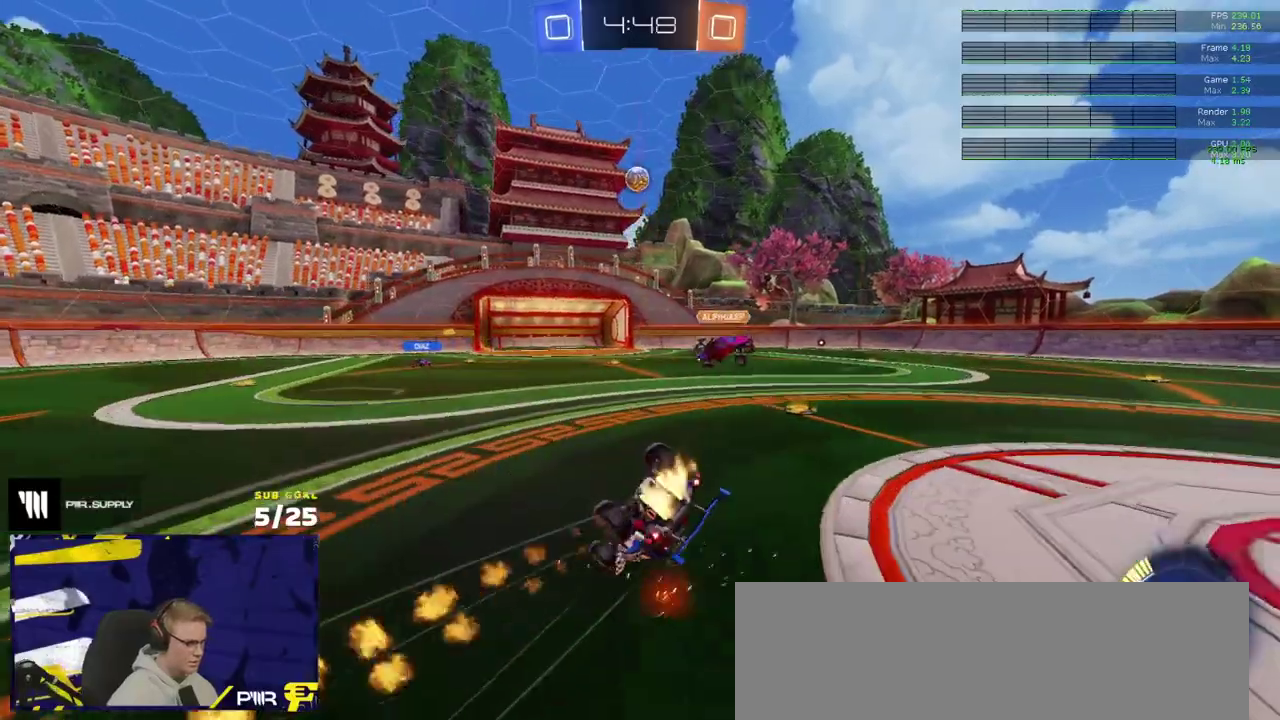
{"buttons": ["R1", "R2"], "right_stick": "center", "events": [[200, "R1", "up"], [200, "R2", "down"], [267, "R1", "down"], [267, "Y", "down"], [367, "Y", "up"]]}
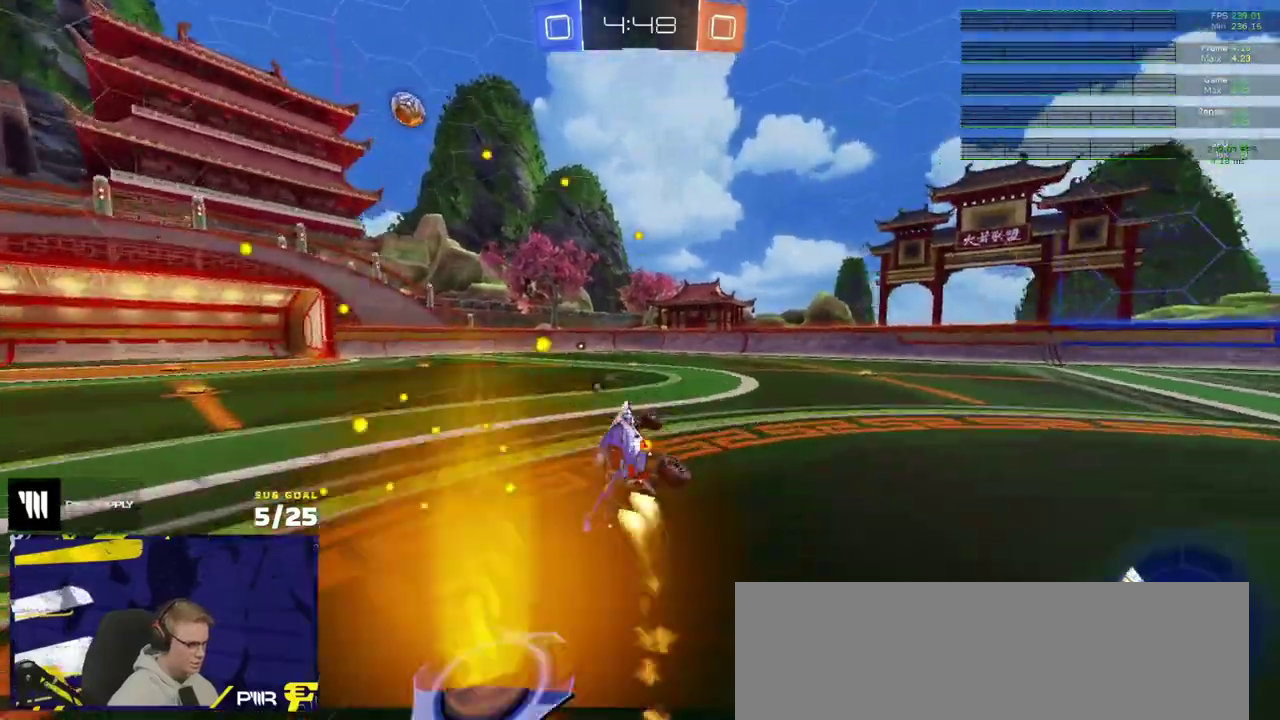
{"buttons": ["R2"], "right_stick": "center", "events": [[167, "Y", "down"], [200, "R2", "up"], [217, "R1", "up"], [217, "Y", "up"], [267, "R2", "down"]]}
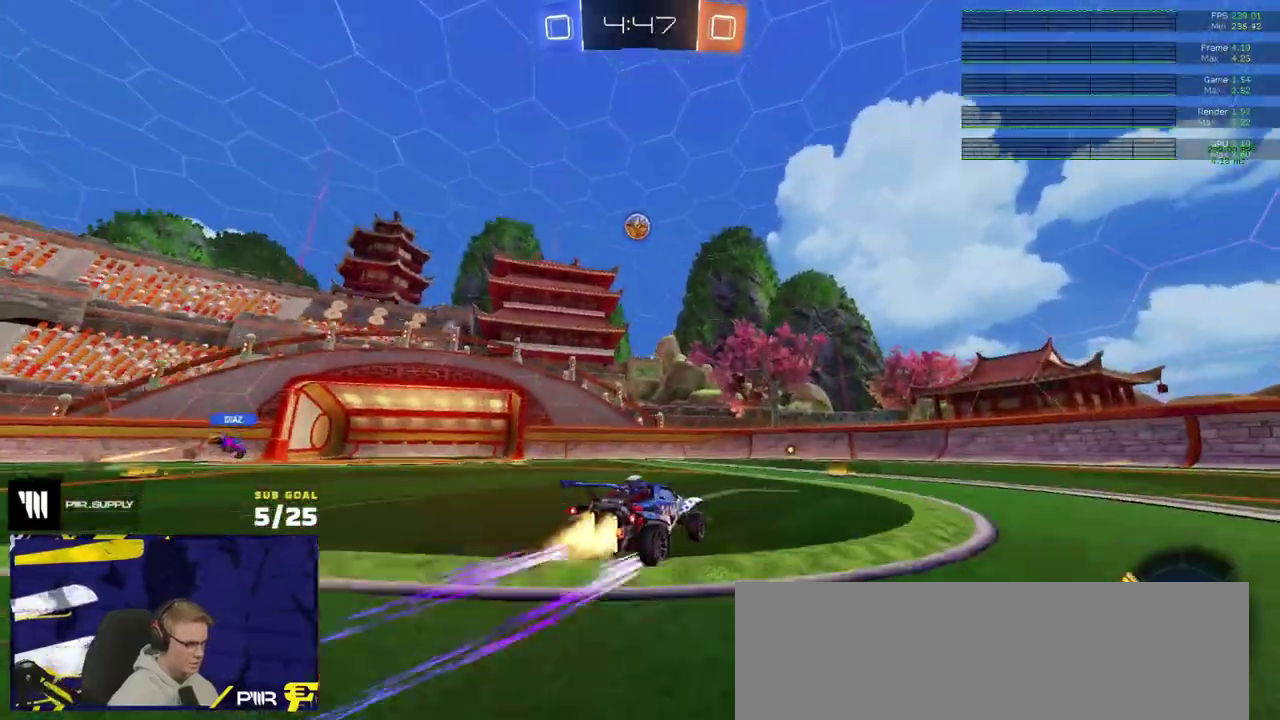
{"buttons": ["R2"], "right_stick": "center", "events": [[17, "R1", "down"], [100, "R2", "up"], [167, "R1", "up"], [500, "R2", "down"]]}
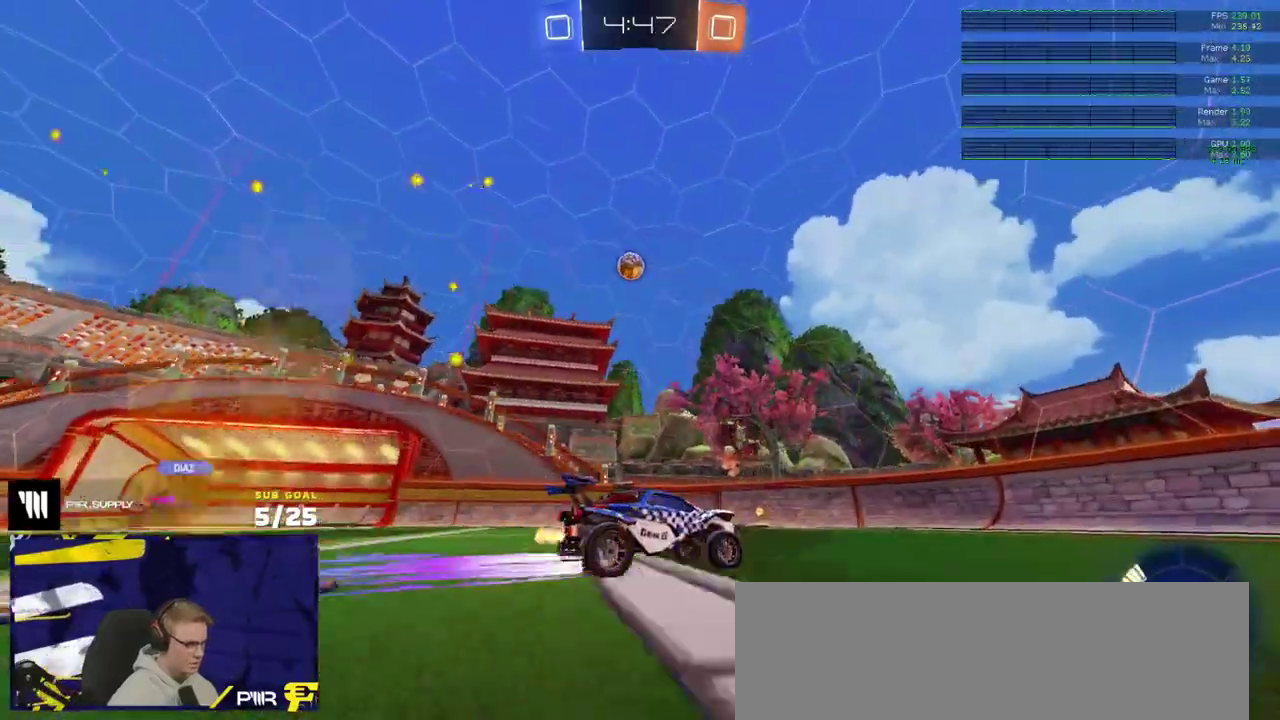
{"buttons": ["R2"], "right_stick": "center", "events": [[117, "R2", "up"], [167, "R2", "down"], [183, "X", "down"], [400, "X", "up"]]}
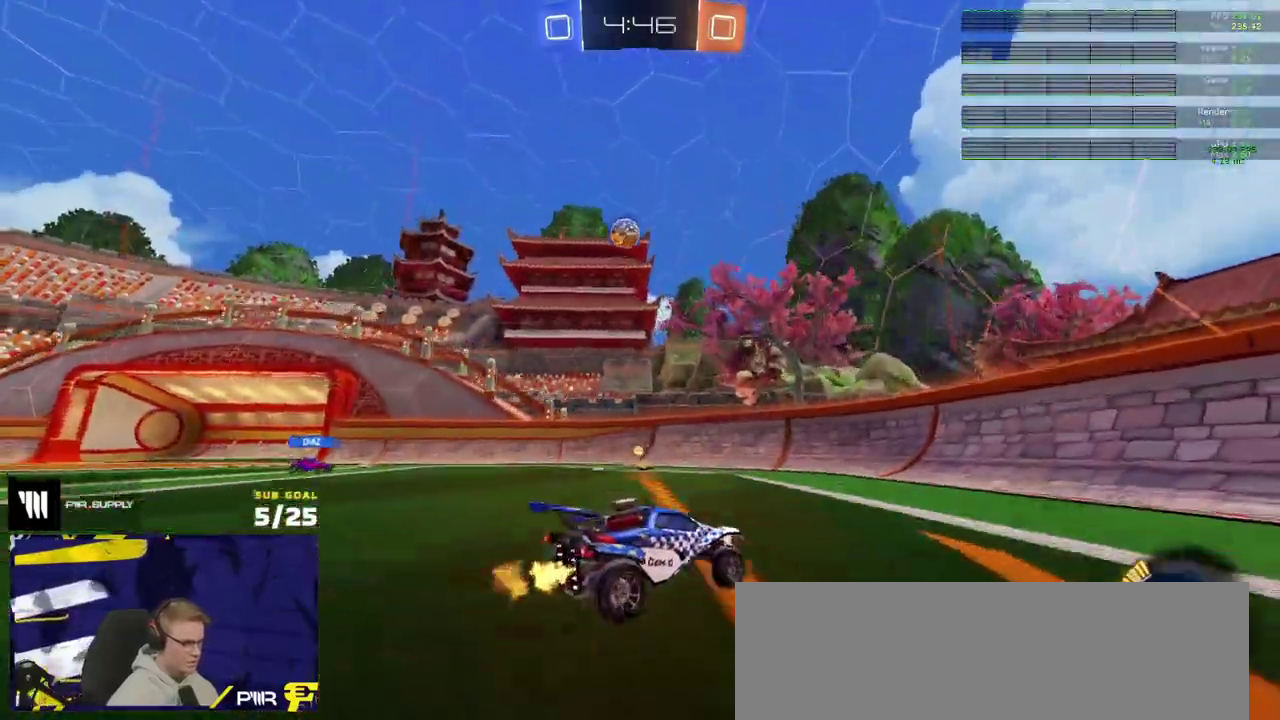
{"buttons": ["A", "R1"], "right_stick": "center", "events": [[233, "R2", "up"], [383, "A", "down"], [383, "R2", "down"], [433, "R1", "down"], [500, "R2", "up"]]}
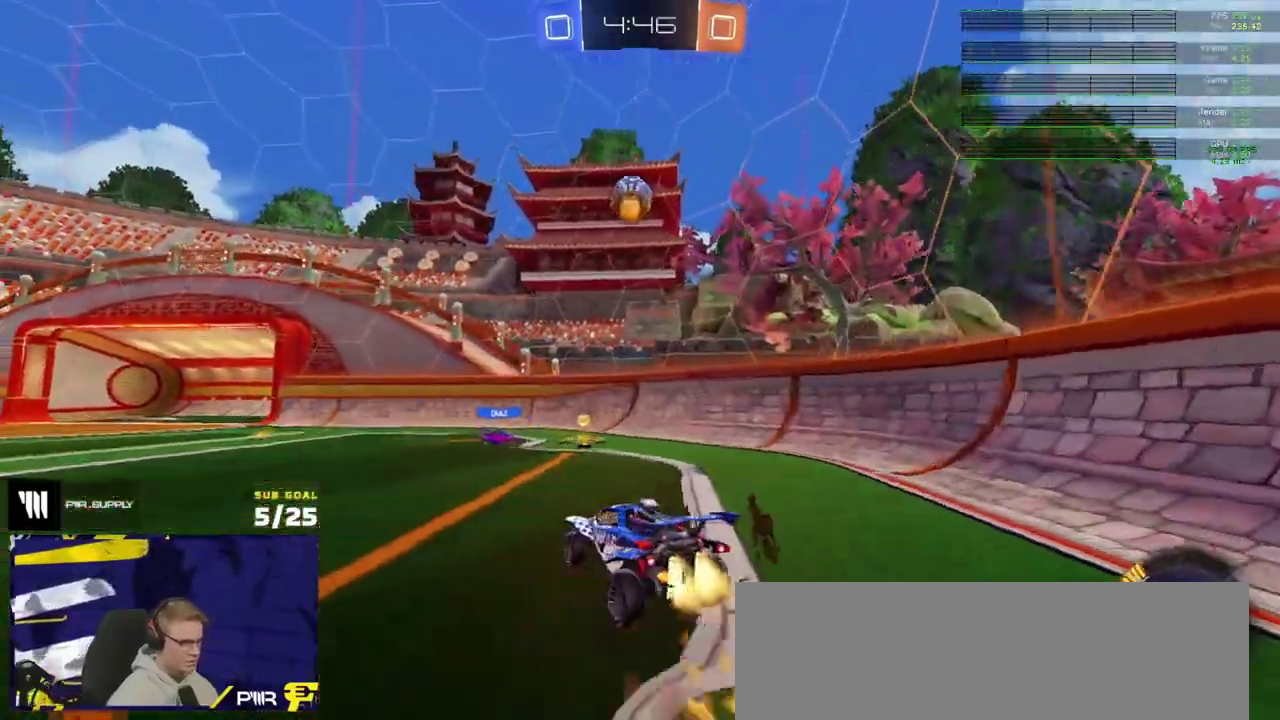
{"buttons": [], "right_stick": "center", "events": [[83, "A", "up"], [150, "R1", "up"]]}
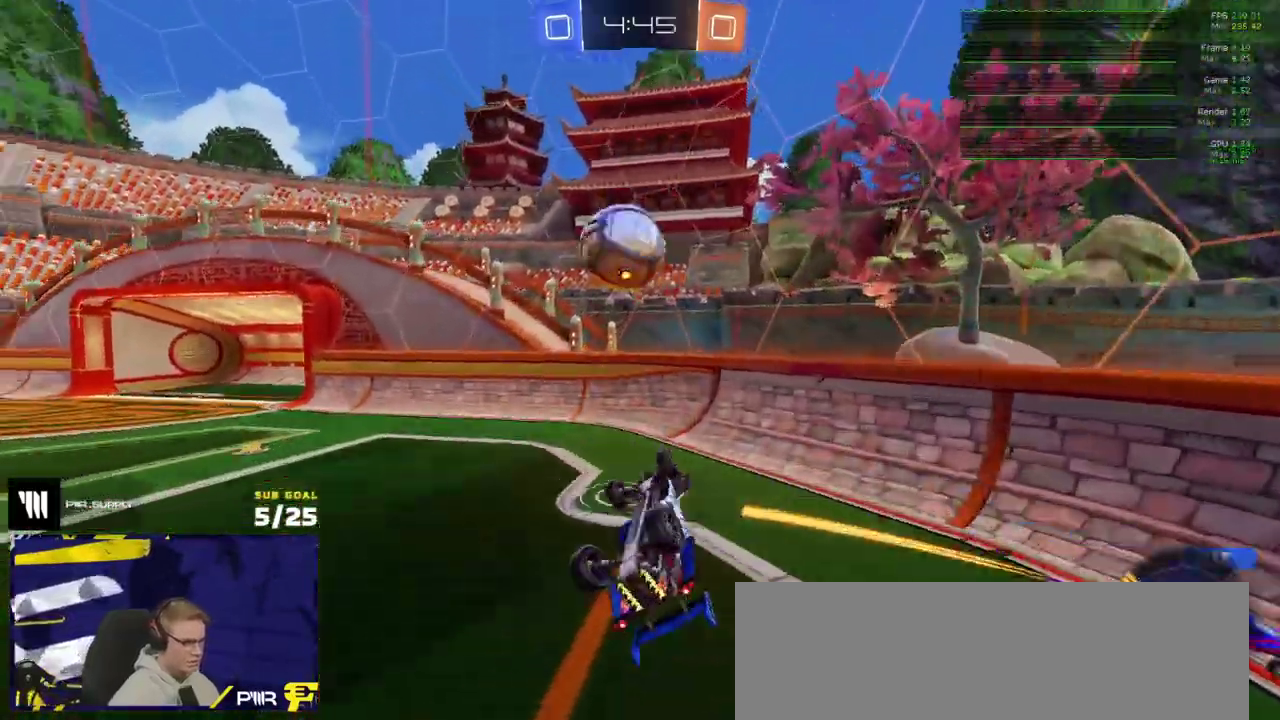
{"buttons": ["R1"], "right_stick": "center", "events": [[33, "R1", "down"], [133, "L1", "down"], [150, "A", "down"], [250, "A", "up"], [300, "L1", "up"]]}
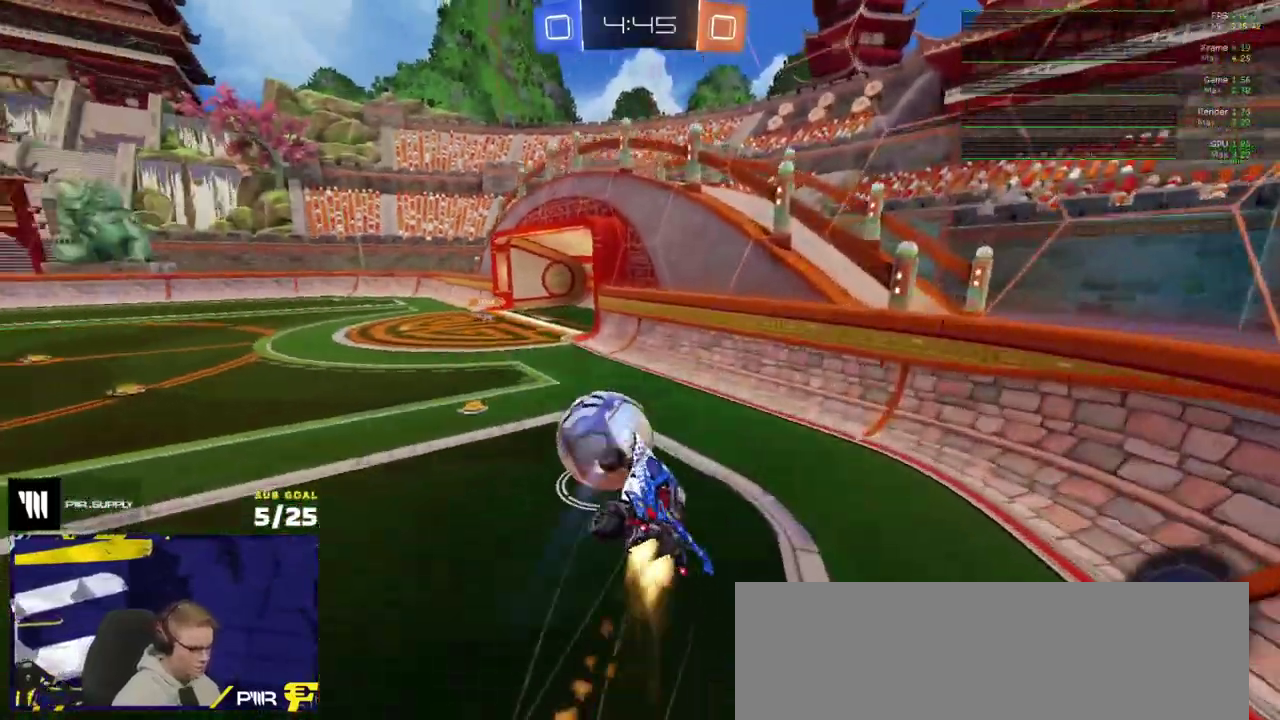
{"buttons": ["R2"], "right_stick": "center", "events": [[417, "R1", "up"], [417, "R2", "down"]]}
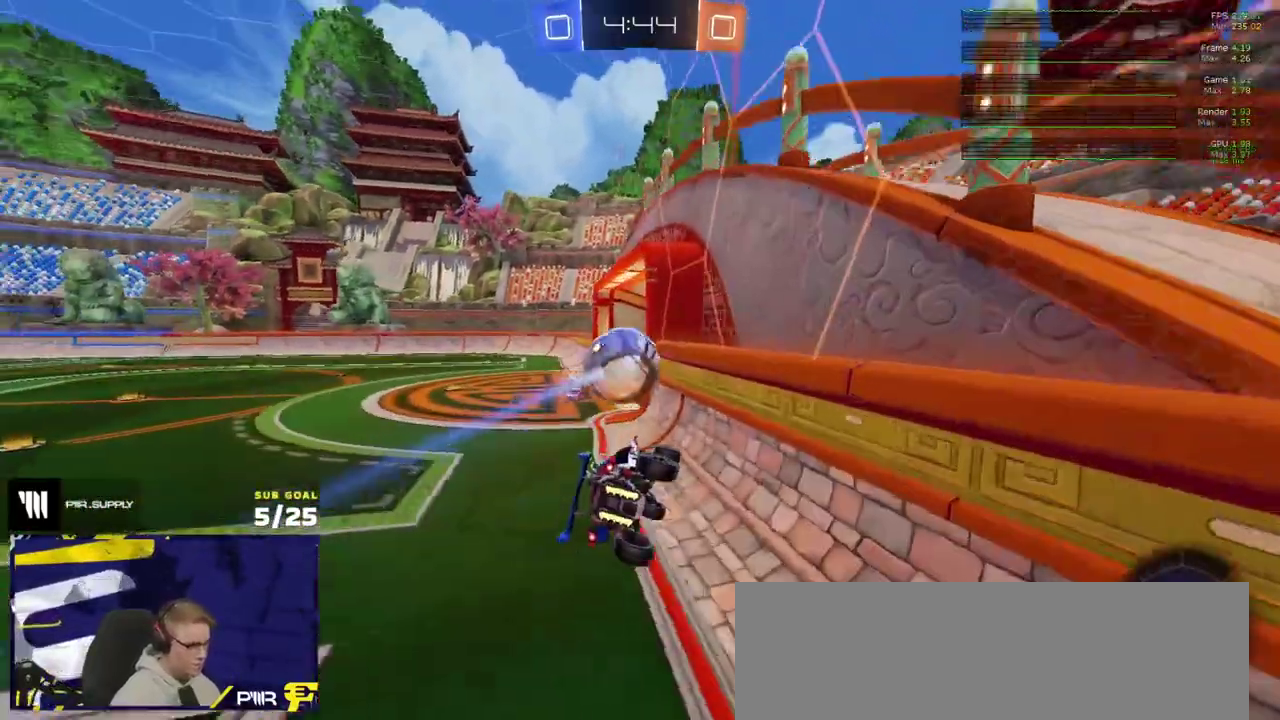
{"buttons": ["R1", "R2"], "right_stick": "center", "events": [[33, "R2", "up"], [83, "R2", "down"], [283, "A", "down"], [433, "R1", "down"], [467, "A", "up"]]}